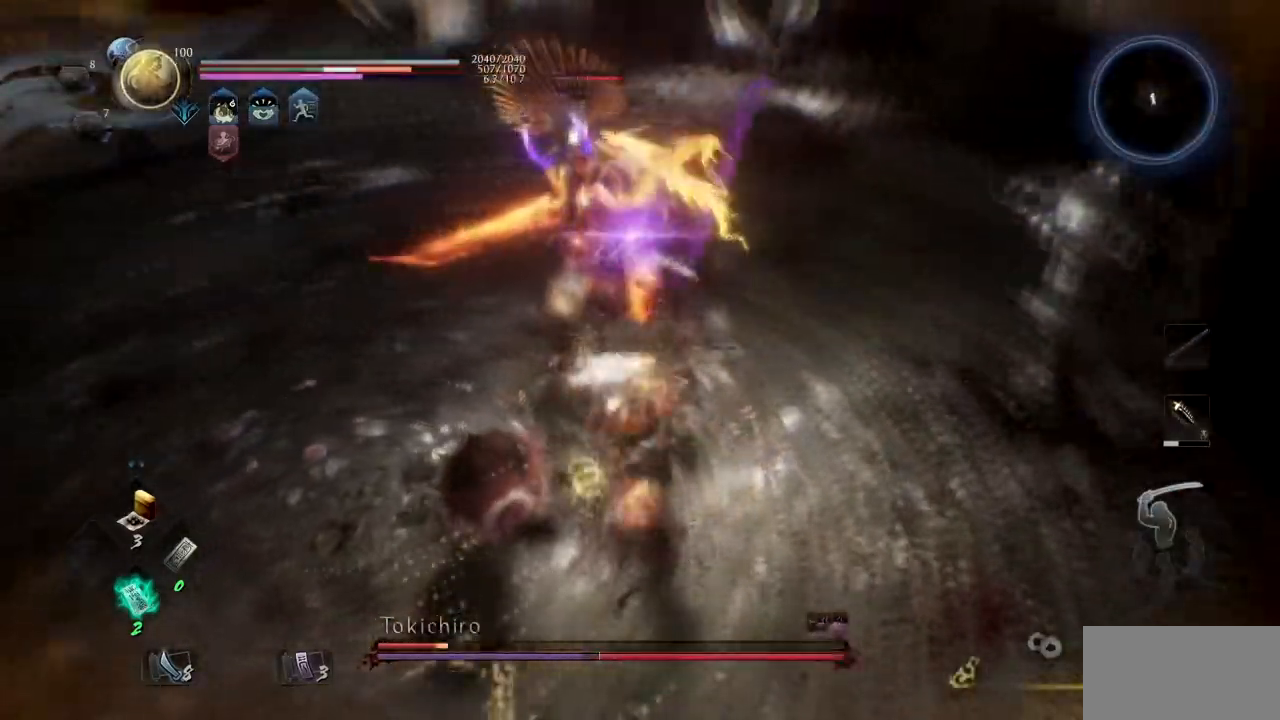
Gameplay with a controller (PlayStation layout); each line is a JSON object with the inputs held at the frame after it. "button_events" lists button changes between this image and that frame as [ms after this image, input, new state], when the widget could be followed in between (sticks are given only as held states). Not read: L2.
{"buttons": [], "left_stick": "up", "right_stick": "center", "button_events": []}
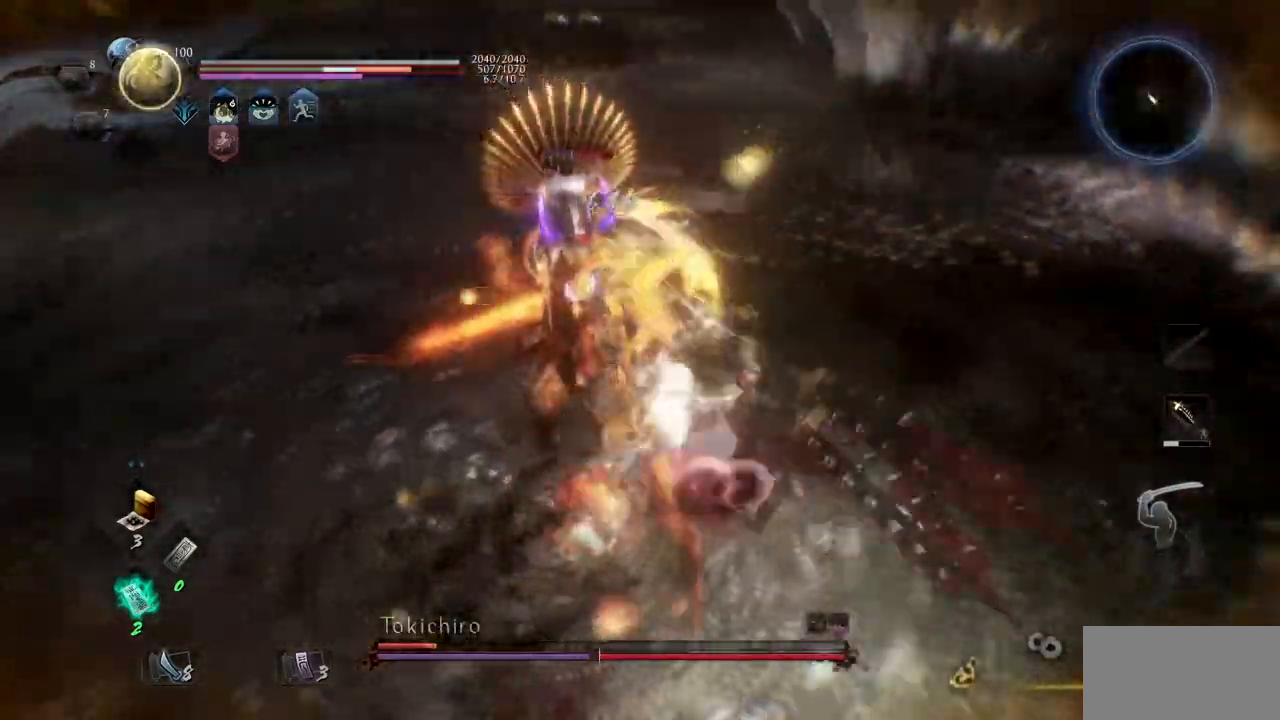
{"buttons": ["CROSS", "L1"], "left_stick": "up", "right_stick": "center"}
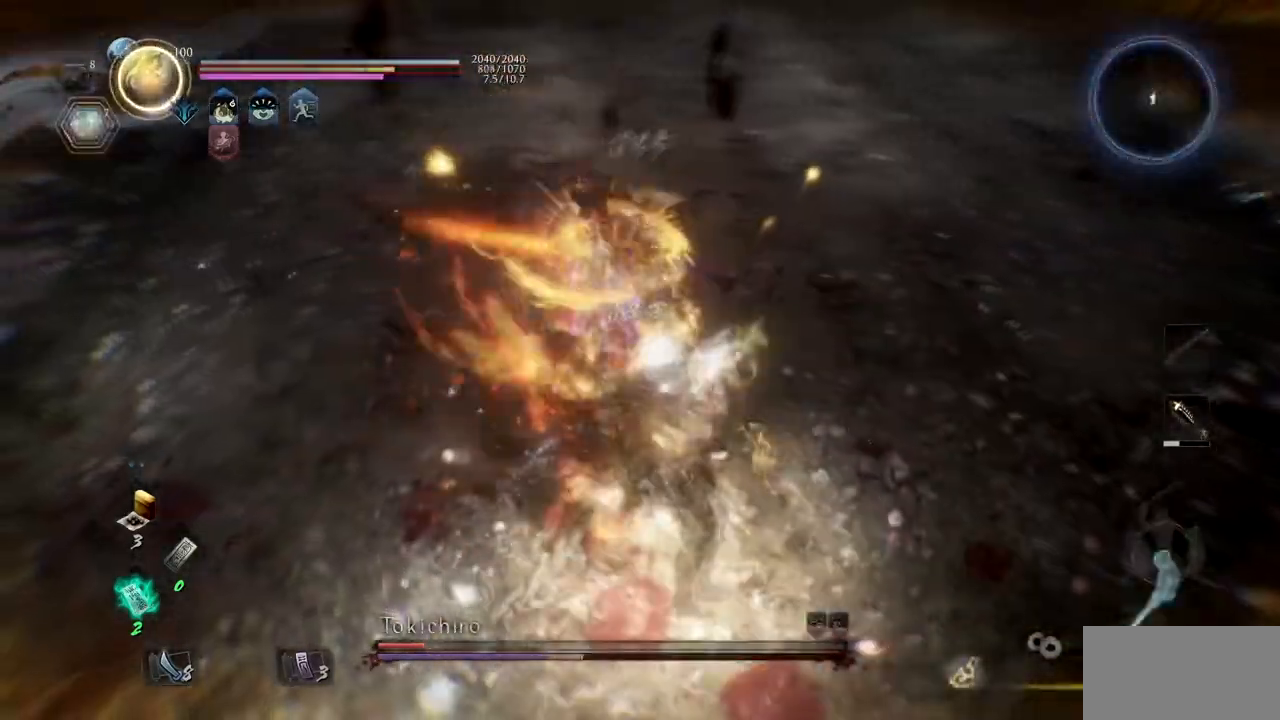
{"buttons": ["CROSS", "L1"], "left_stick": "up-right", "right_stick": "center", "button_events": [[50, "CROSS", "up"], [417, "CROSS", "down"]]}
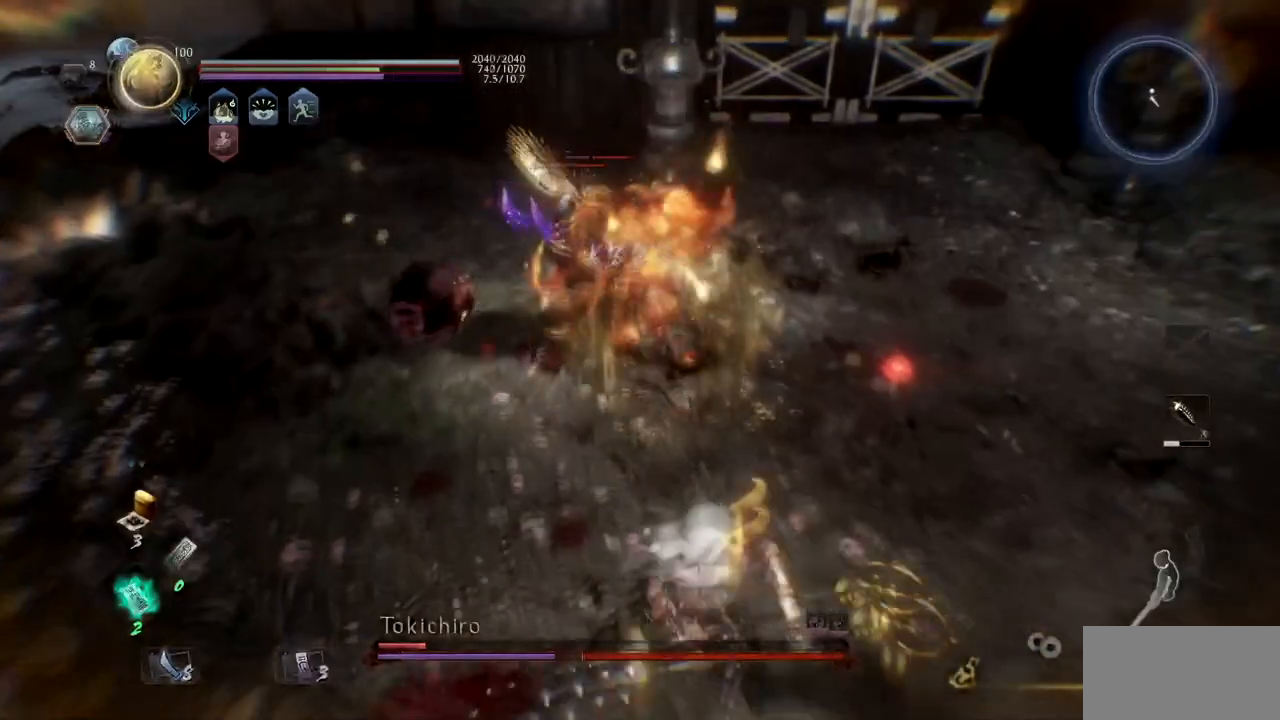
{"buttons": [], "left_stick": "up-right", "right_stick": "center", "button_events": [[33, "L1", "up"], [83, "CROSS", "up"]]}
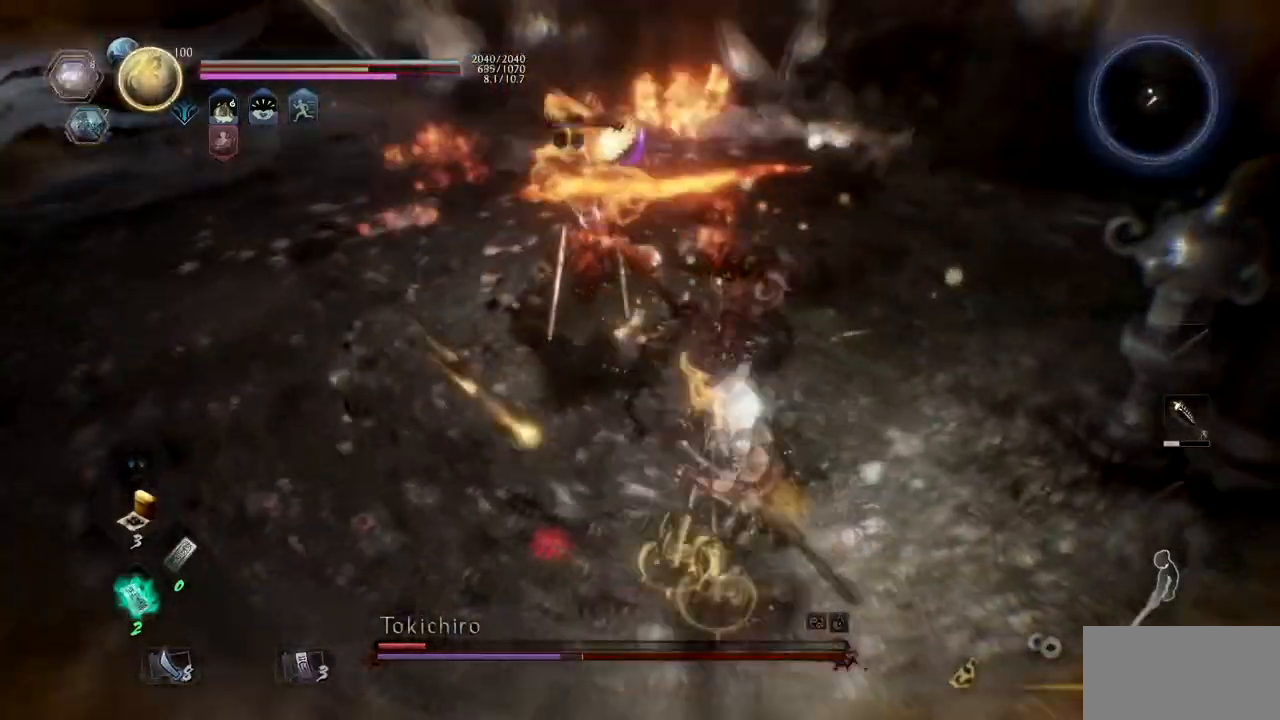
{"buttons": [], "left_stick": "up", "right_stick": "center", "button_events": []}
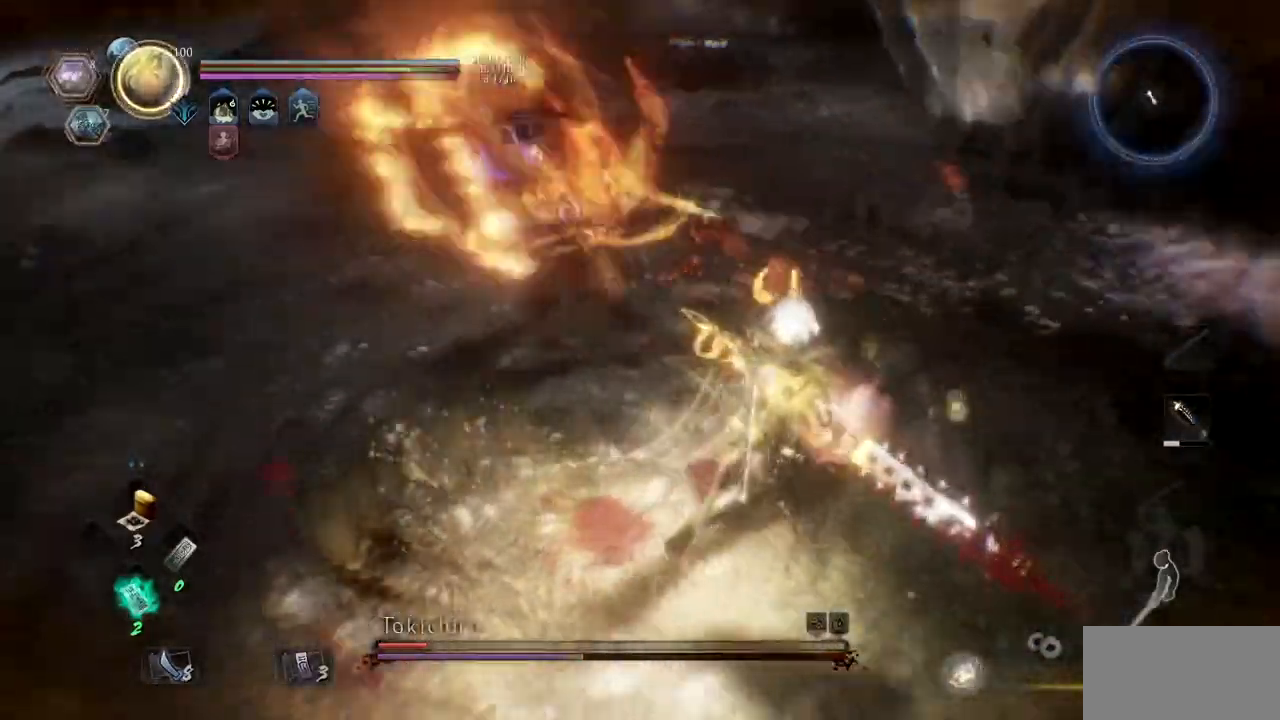
{"buttons": ["TRIANGLE"], "left_stick": "up", "right_stick": "center", "button_events": [[117, "R1", "down"], [150, "R2", "down"], [167, "TRIANGLE", "down"], [267, "R2", "up"], [300, "R1", "up"], [300, "TRIANGLE", "up"], [384, "TRIANGLE", "down"]]}
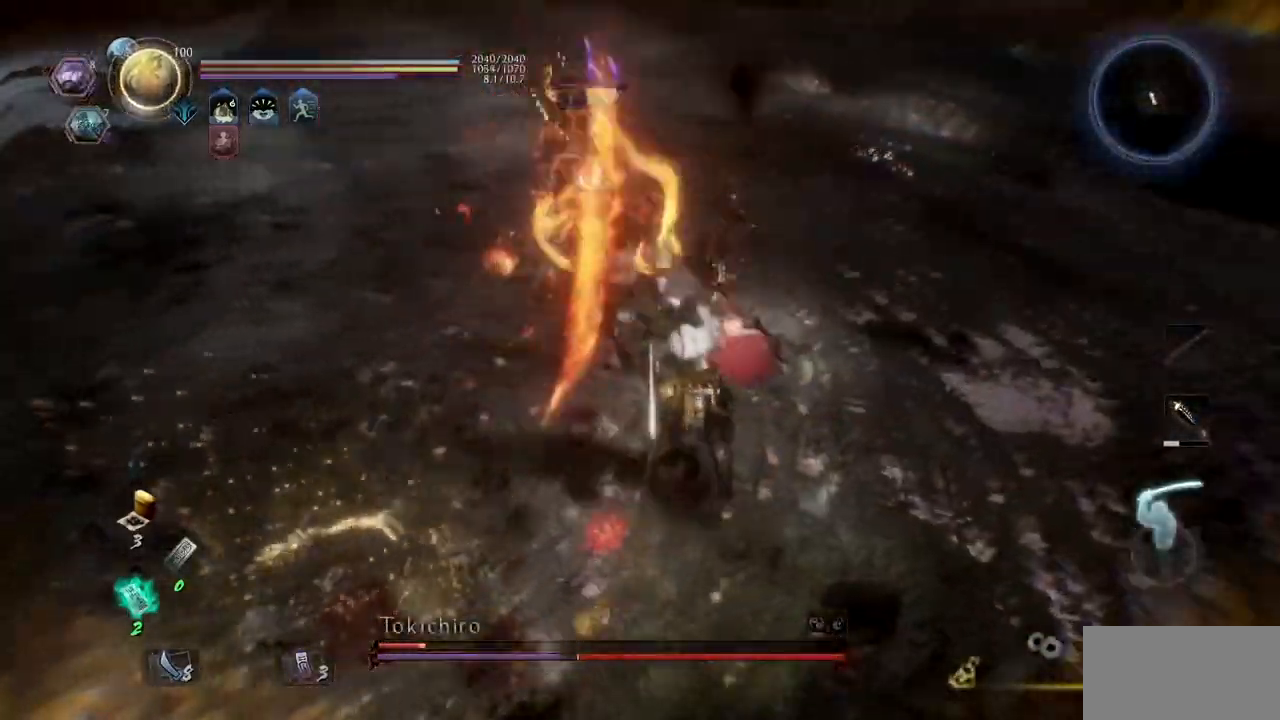
{"buttons": [], "left_stick": "up", "right_stick": "center", "button_events": [[66, "TRIANGLE", "up"]]}
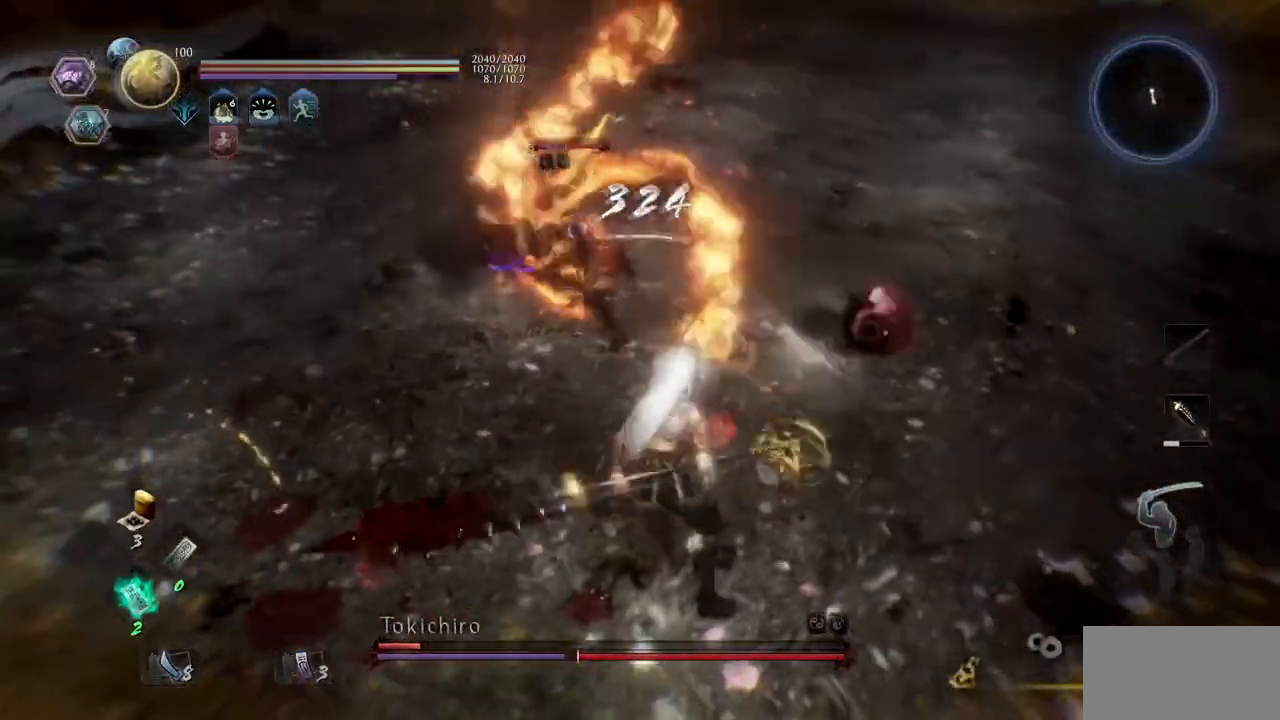
{"buttons": [], "left_stick": "up", "right_stick": "center", "button_events": []}
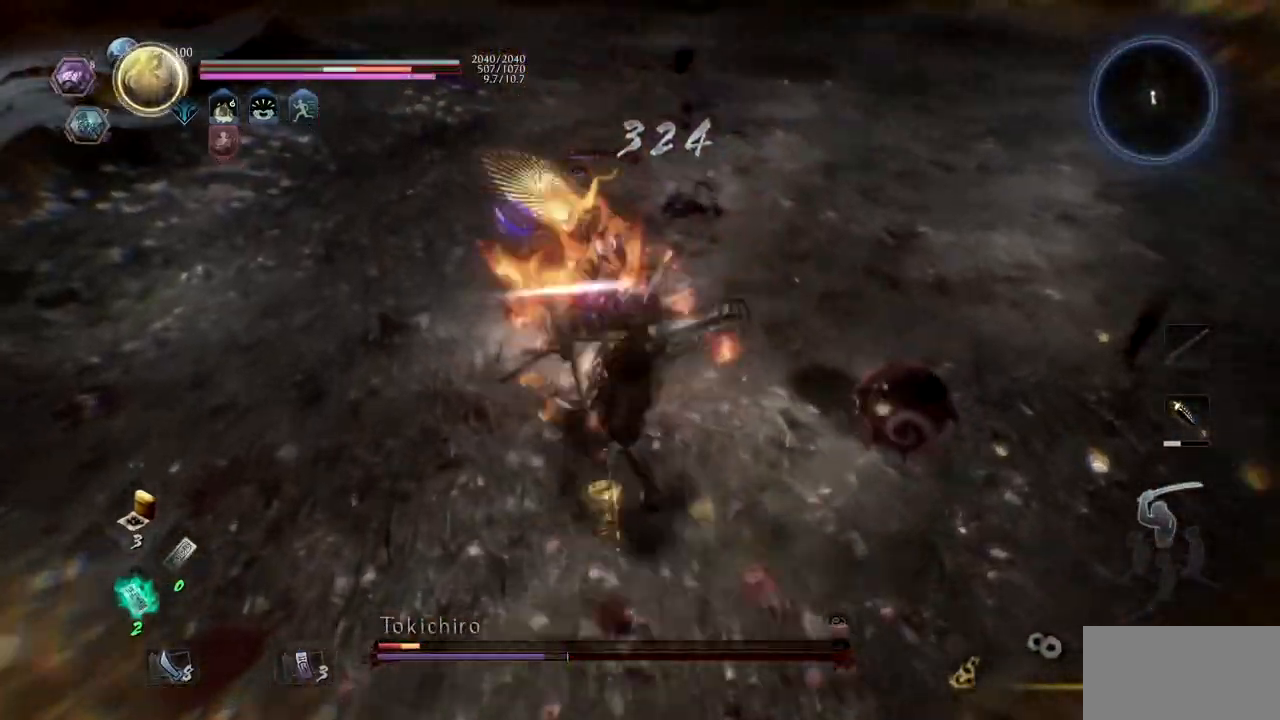
{"buttons": ["TRIANGLE", "R2"], "left_stick": "up", "right_stick": "center", "button_events": [[400, "R2", "down"], [433, "TRIANGLE", "down"]]}
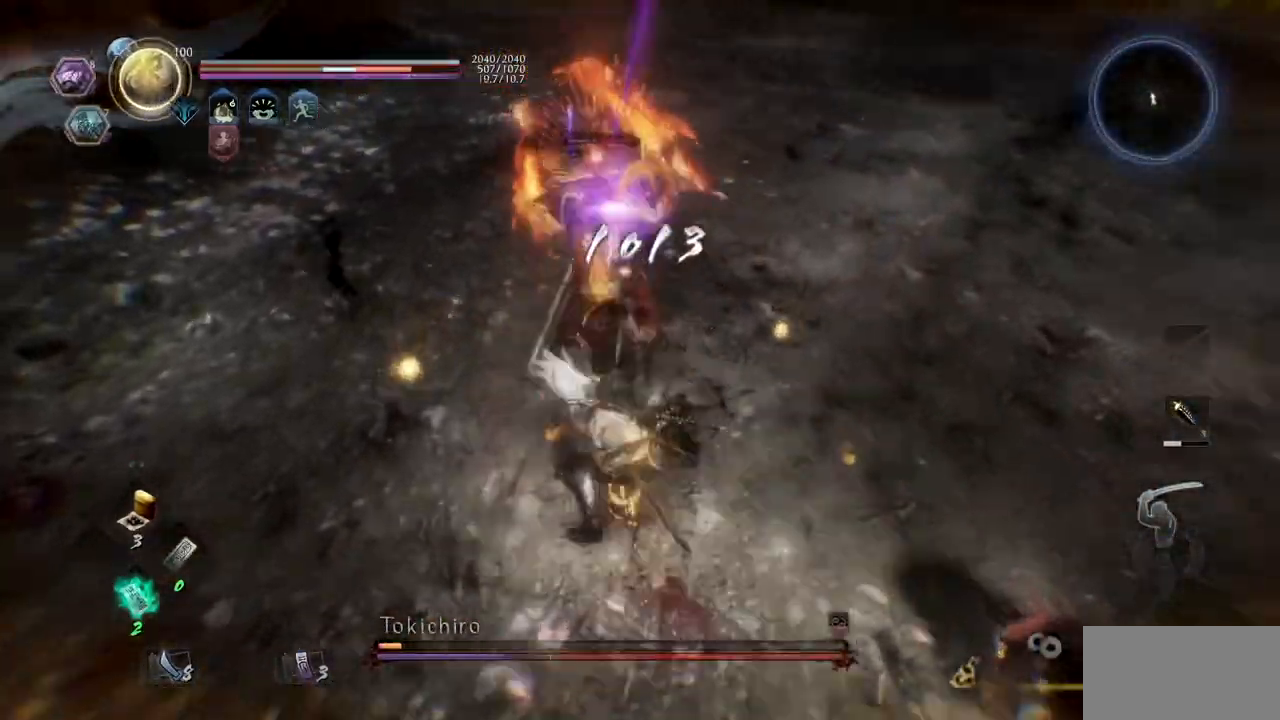
{"buttons": ["TRIANGLE", "R2"], "left_stick": "up", "right_stick": "center", "button_events": [[83, "TRIANGLE", "up"], [150, "TRIANGLE", "down"]]}
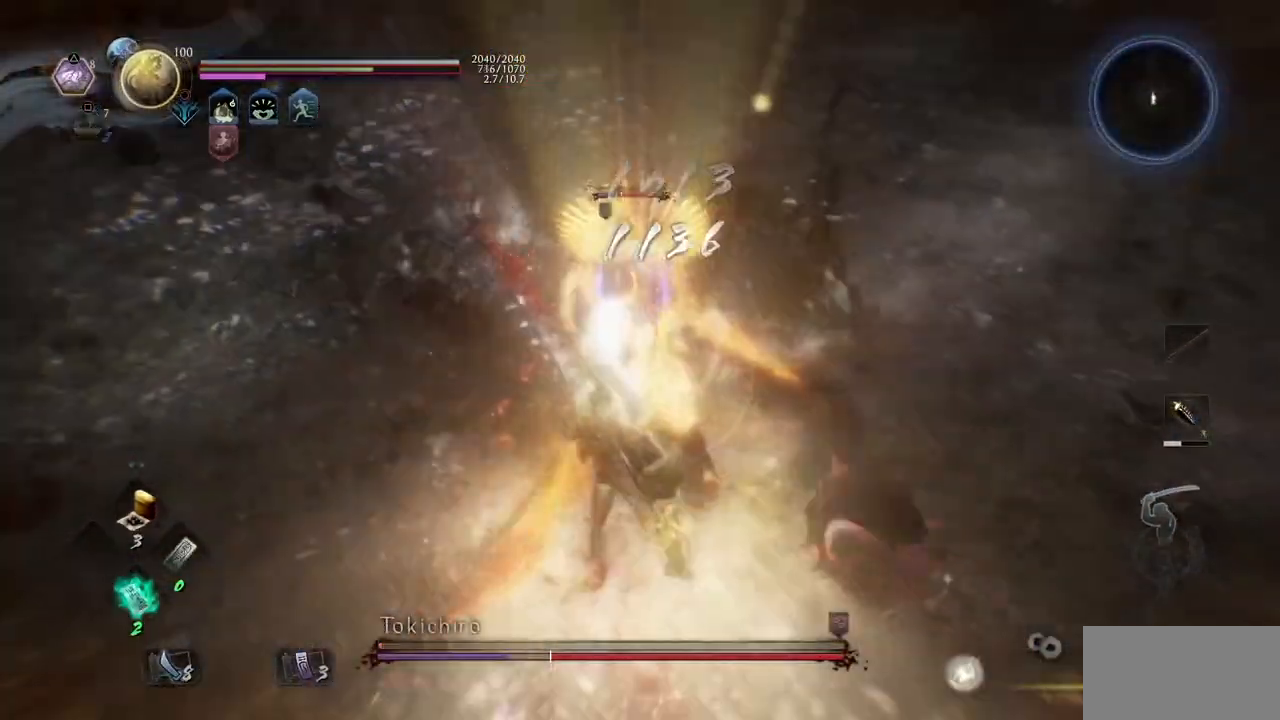
{"buttons": ["CROSS", "R1"], "left_stick": "up", "right_stick": "center", "button_events": [[216, "R2", "up"], [250, "TRIANGLE", "up"], [367, "R1", "down"], [400, "CROSS", "down"]]}
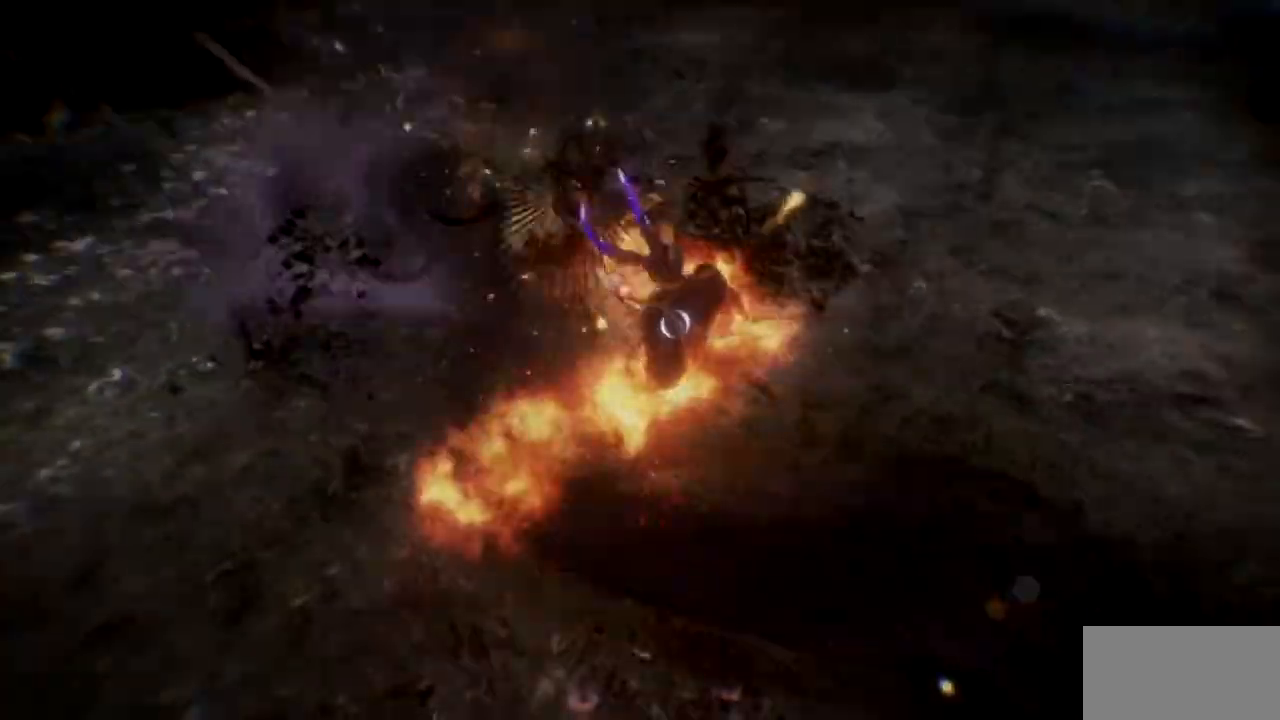
{"buttons": [], "left_stick": "center", "right_stick": "center", "button_events": [[50, "CROSS", "up"], [83, "R1", "up"]]}
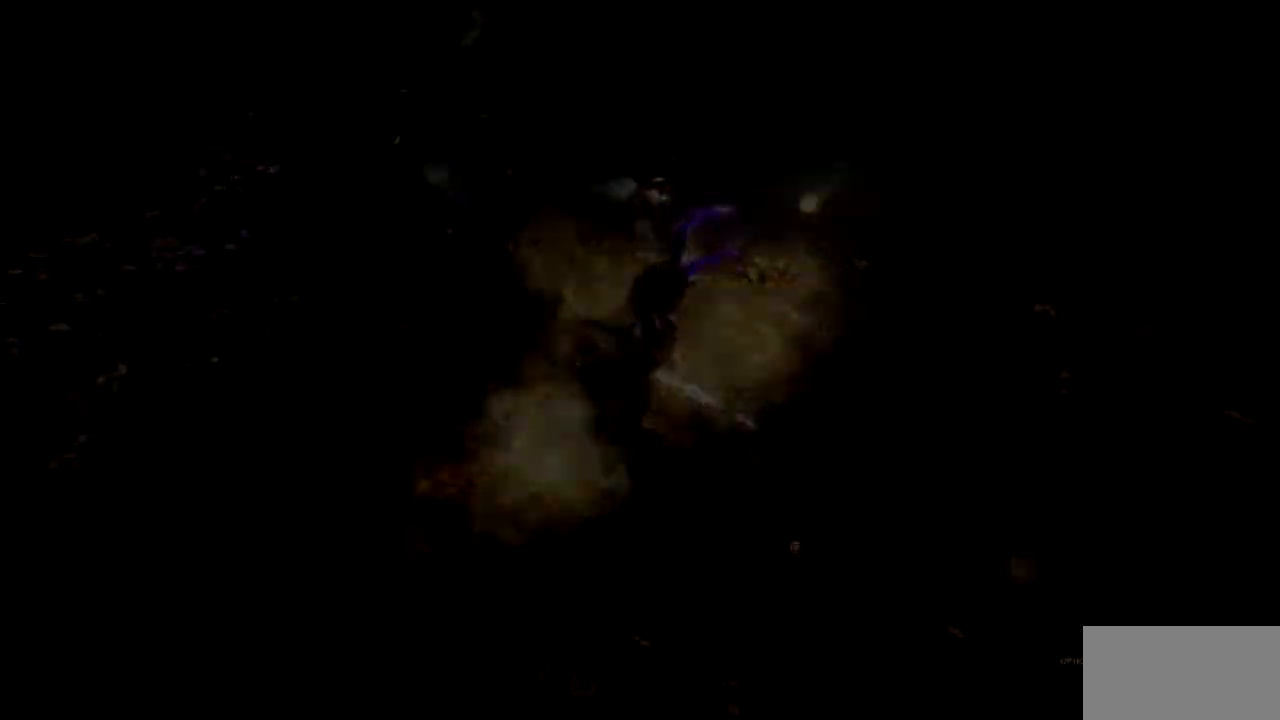
{"buttons": ["START"], "left_stick": "center", "right_stick": "center", "button_events": [[266, "START", "down"], [450, "START", "up"], [500, "START", "down"]]}
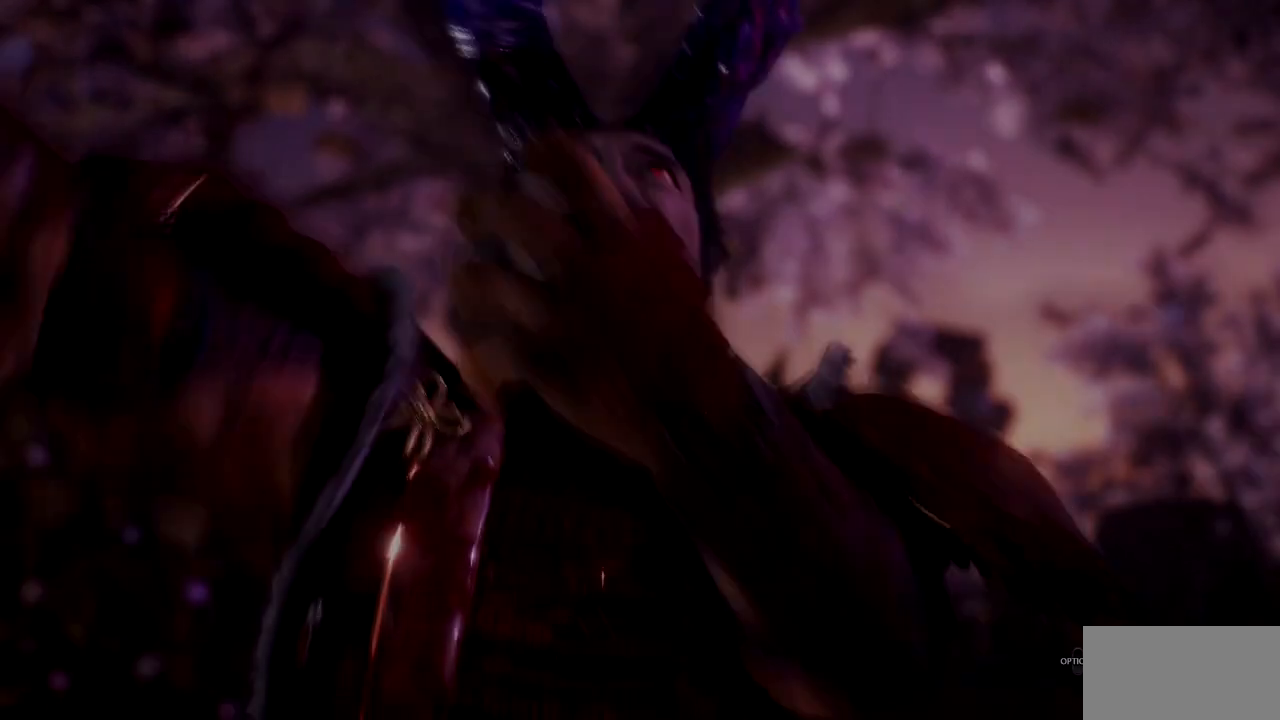
{"buttons": [], "left_stick": "center", "right_stick": "center", "button_events": [[117, "START", "up"], [184, "START", "down"], [300, "START", "up"]]}
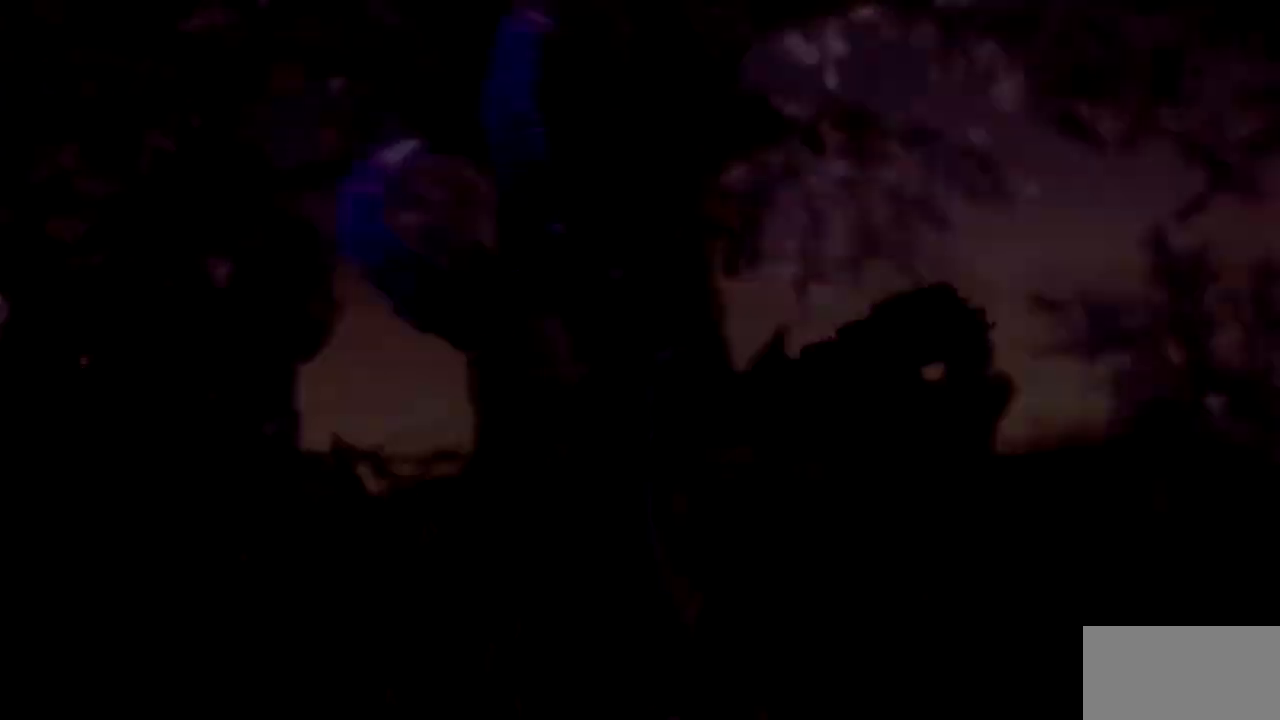
{"buttons": [], "left_stick": "center", "right_stick": "down-left", "button_events": []}
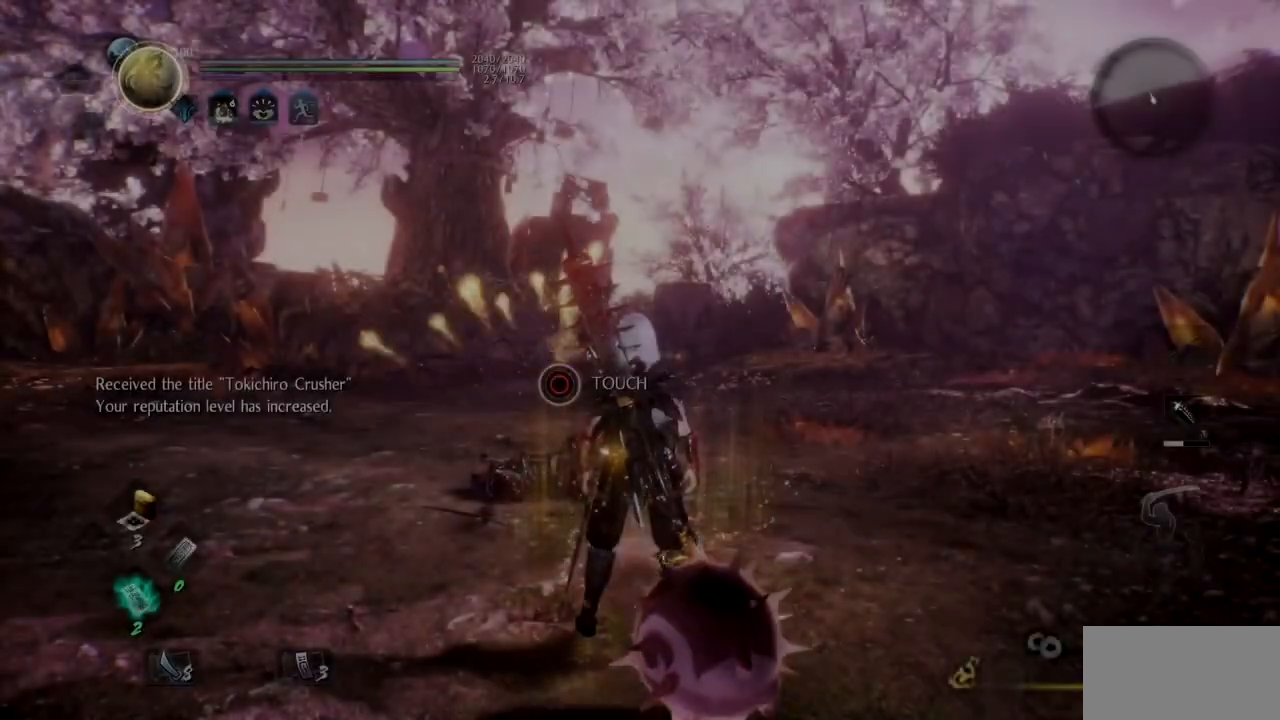
{"buttons": ["DPAD_DOWN"], "left_stick": "center", "right_stick": "center", "button_events": [[334, "DPAD_DOWN", "down"], [434, "DPAD_DOWN", "up"], [501, "DPAD_DOWN", "down"]]}
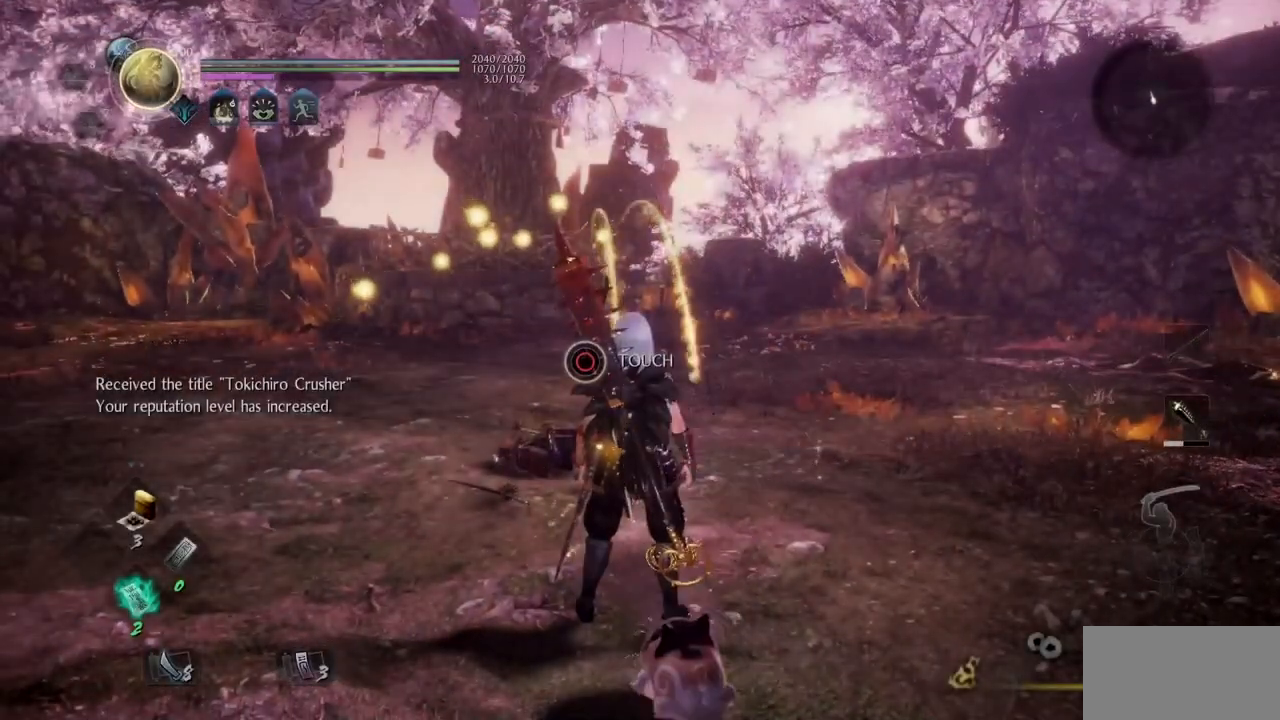
{"buttons": ["START"], "left_stick": "center", "right_stick": "center", "button_events": [[183, "DPAD_DOWN", "up"], [450, "START", "down"]]}
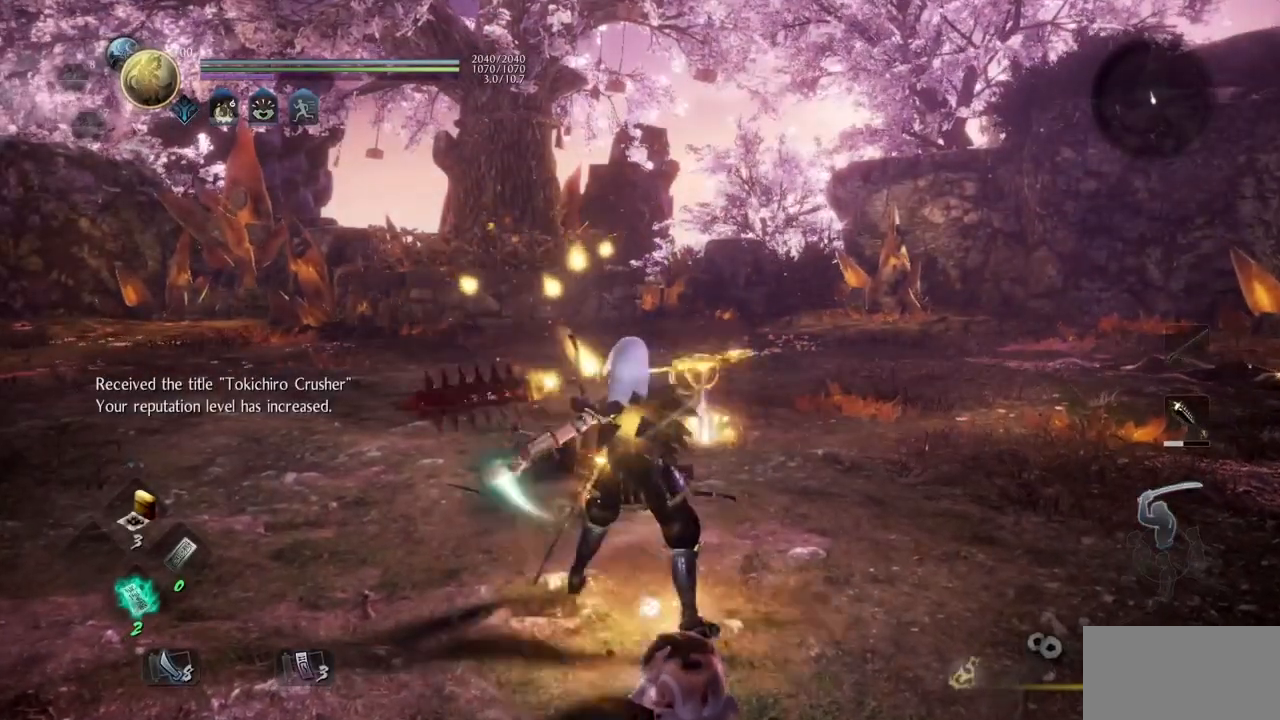
{"buttons": ["CROSS"], "left_stick": "center", "right_stick": "center", "button_events": [[117, "START", "up"], [501, "CROSS", "down"]]}
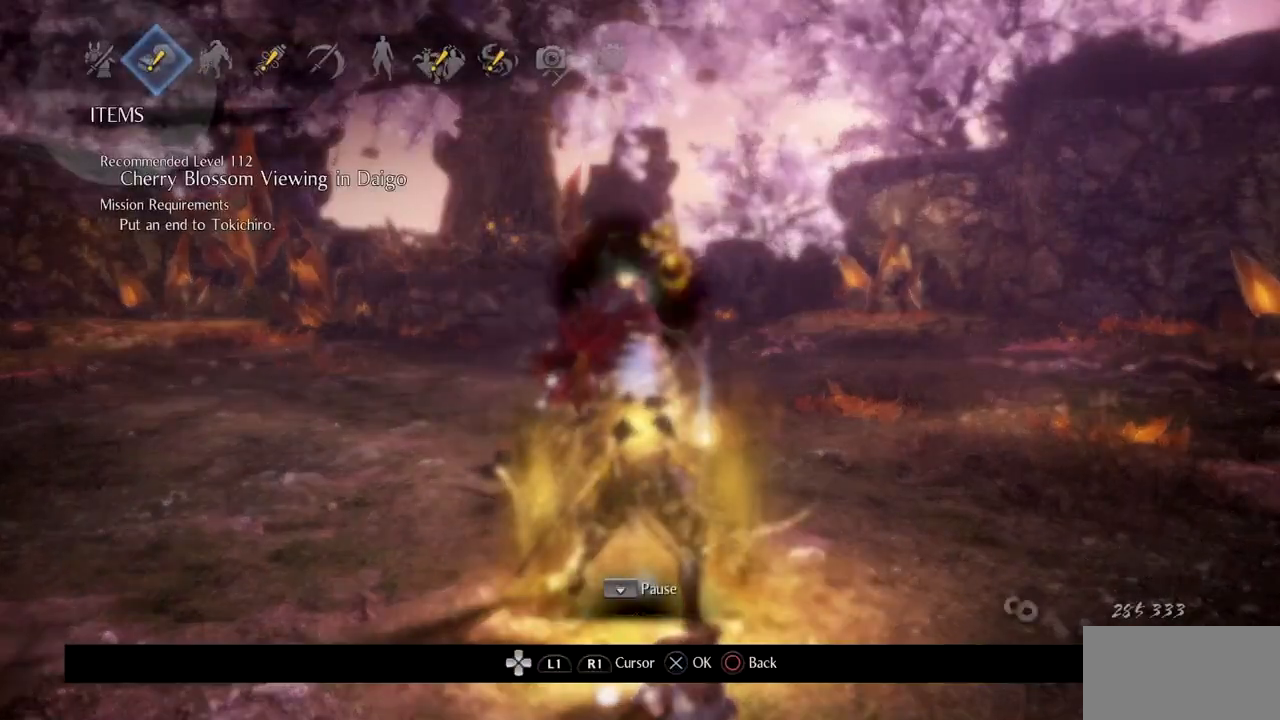
{"buttons": [], "left_stick": "center", "right_stick": "center", "button_events": [[100, "CROSS", "up"], [300, "DPAD_DOWN", "down"], [483, "DPAD_DOWN", "up"]]}
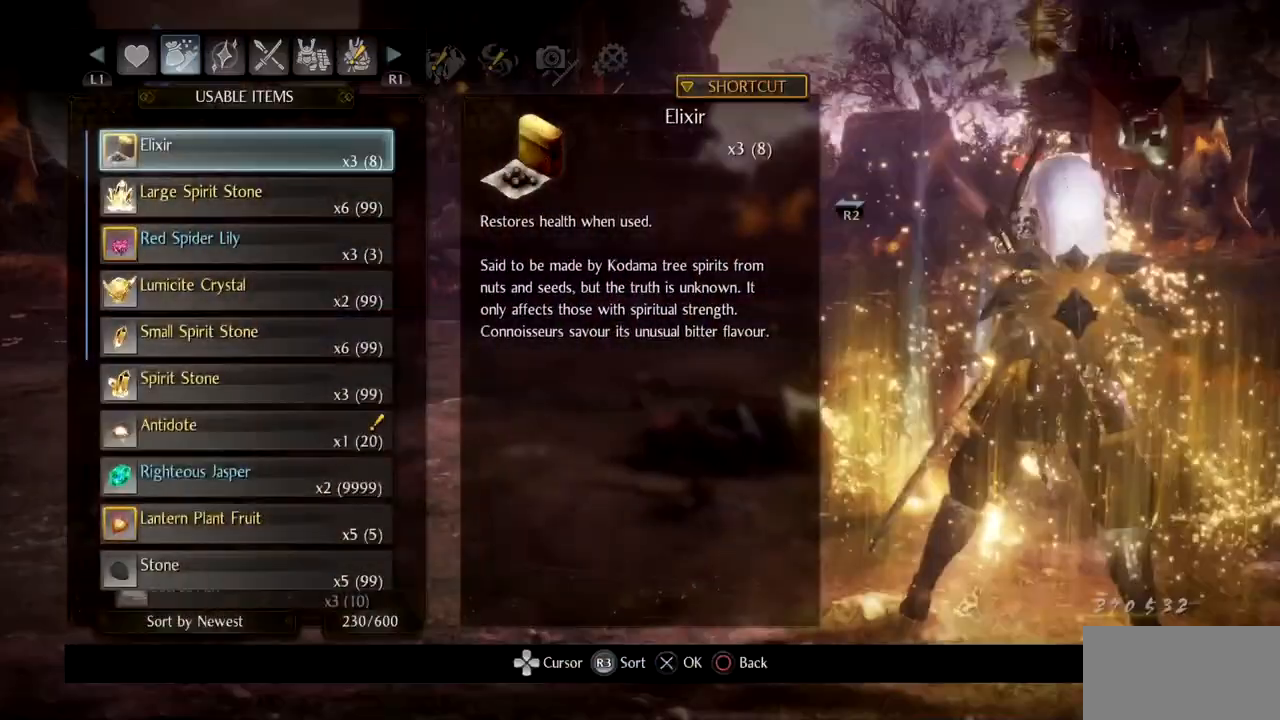
{"buttons": [], "left_stick": "center", "right_stick": "center", "button_events": [[117, "DPAD_RIGHT", "down"], [267, "DPAD_RIGHT", "up"]]}
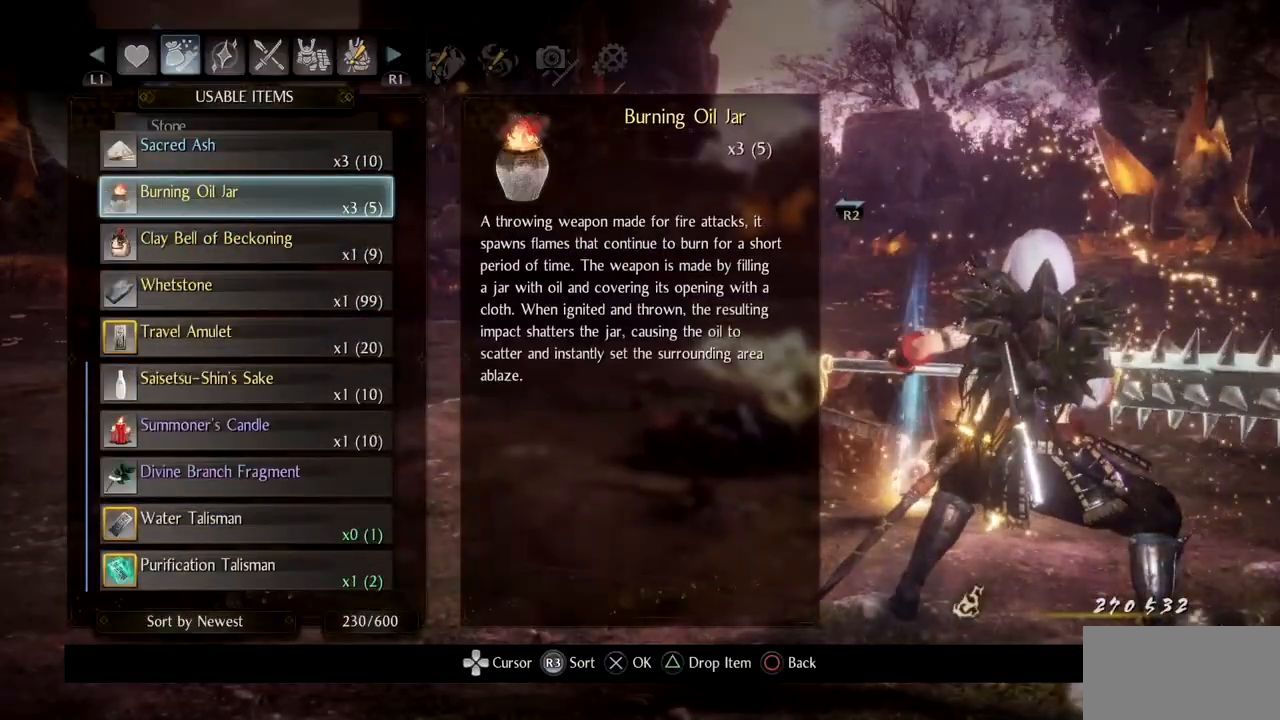
{"buttons": ["CROSS"], "left_stick": "center", "right_stick": "center", "button_events": [[116, "DPAD_DOWN", "down"], [216, "DPAD_DOWN", "up"], [283, "CROSS", "down"], [383, "CROSS", "up"], [467, "CROSS", "down"]]}
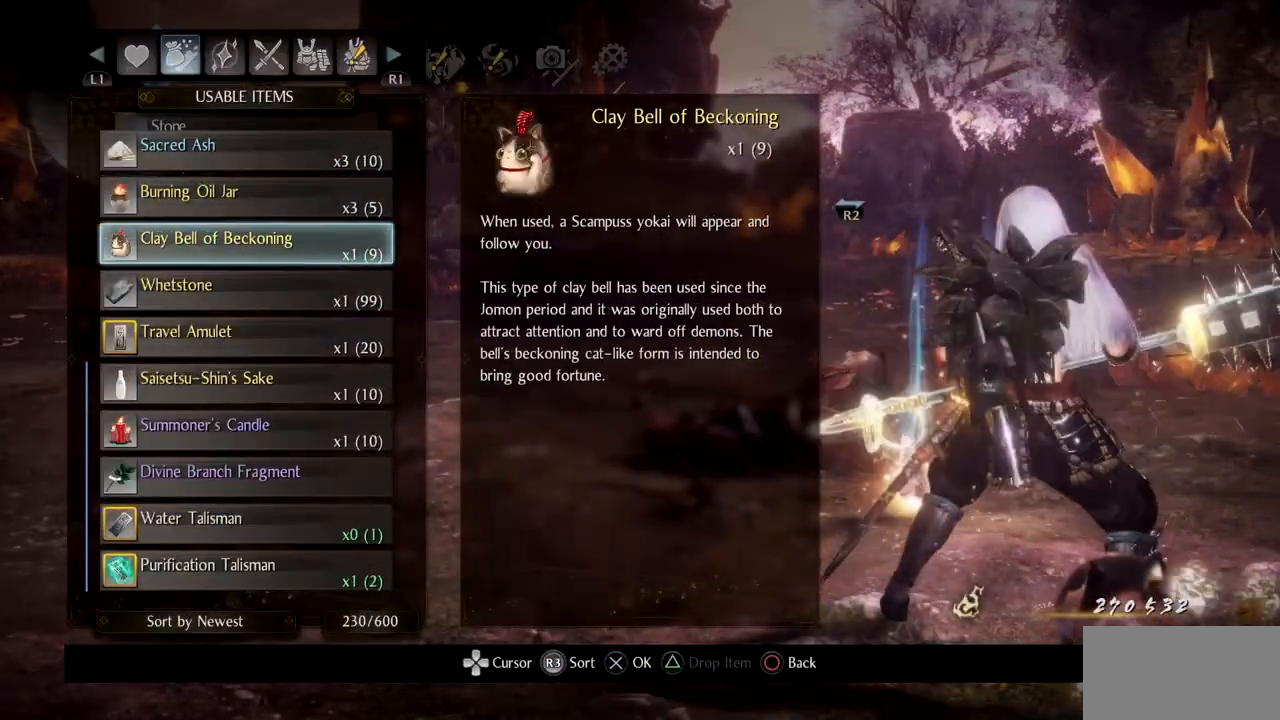
{"buttons": ["CROSS"], "left_stick": "center", "right_stick": "center", "button_events": [[83, "CROSS", "up"], [451, "CROSS", "down"]]}
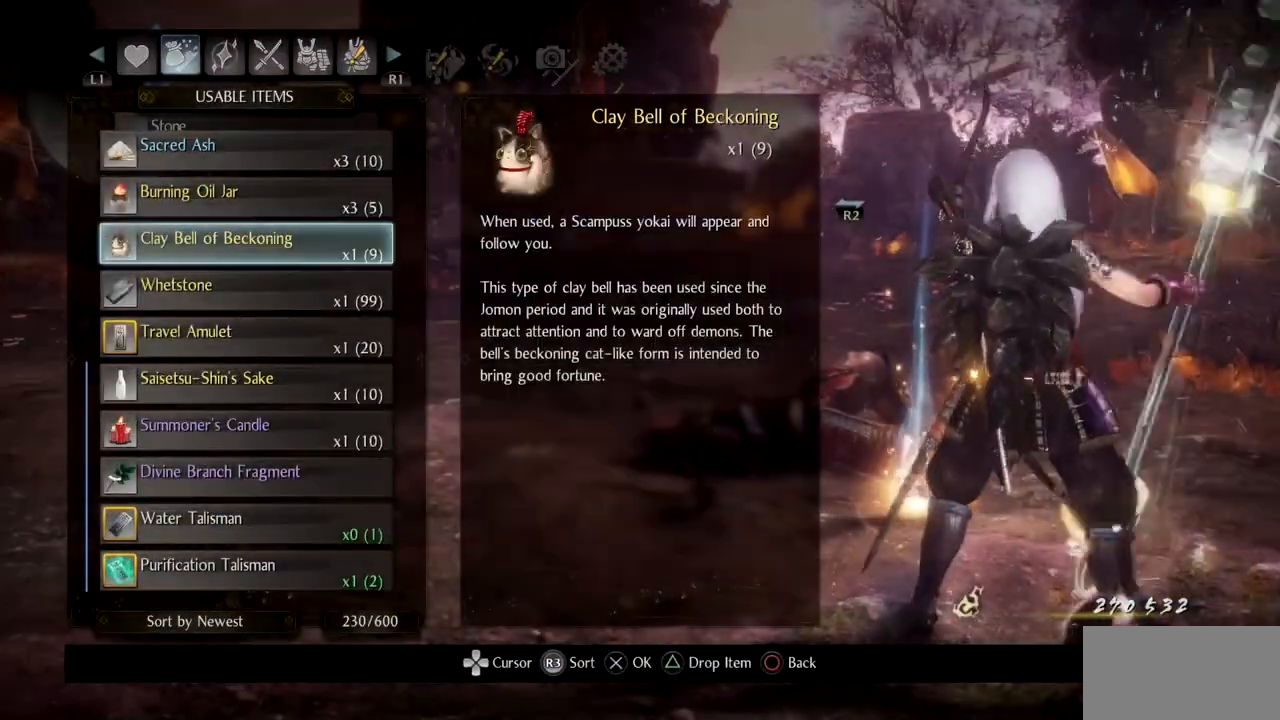
{"buttons": [], "left_stick": "center", "right_stick": "center", "button_events": [[83, "CROSS", "up"], [200, "CROSS", "down"], [350, "CROSS", "up"]]}
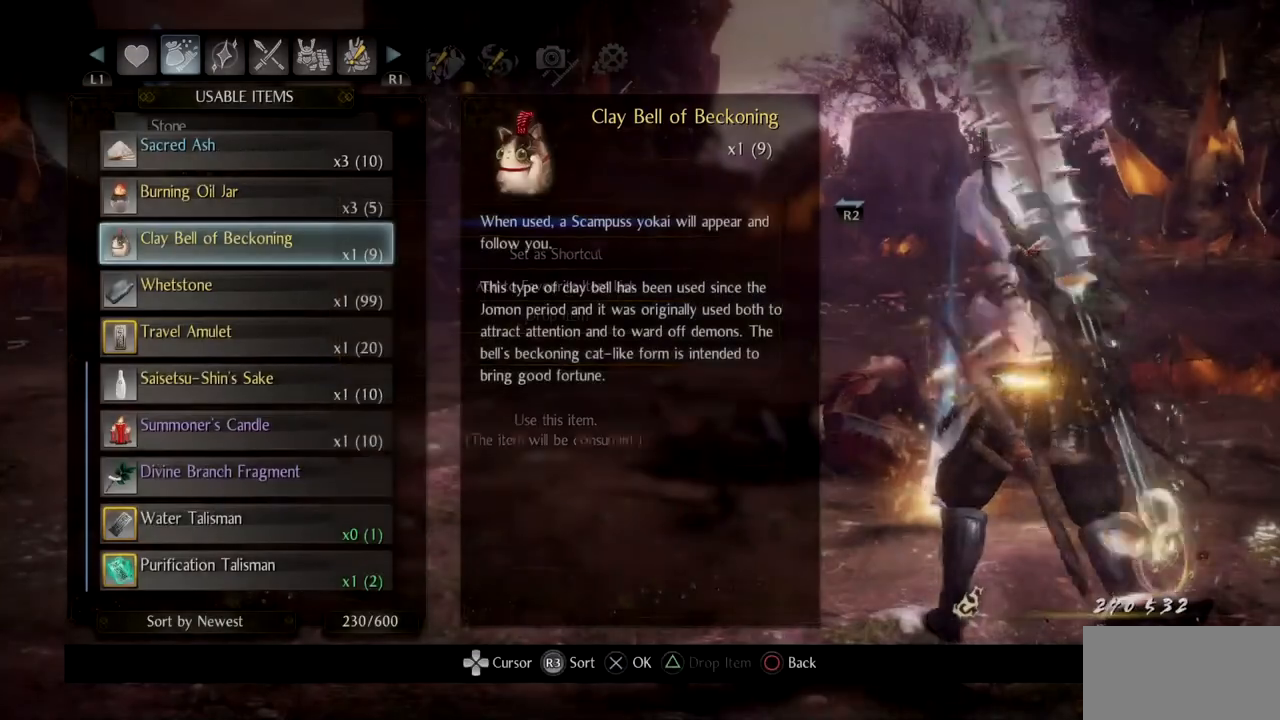
{"buttons": [], "left_stick": "center", "right_stick": "down", "button_events": [[234, "START", "down"], [367, "START", "up"]]}
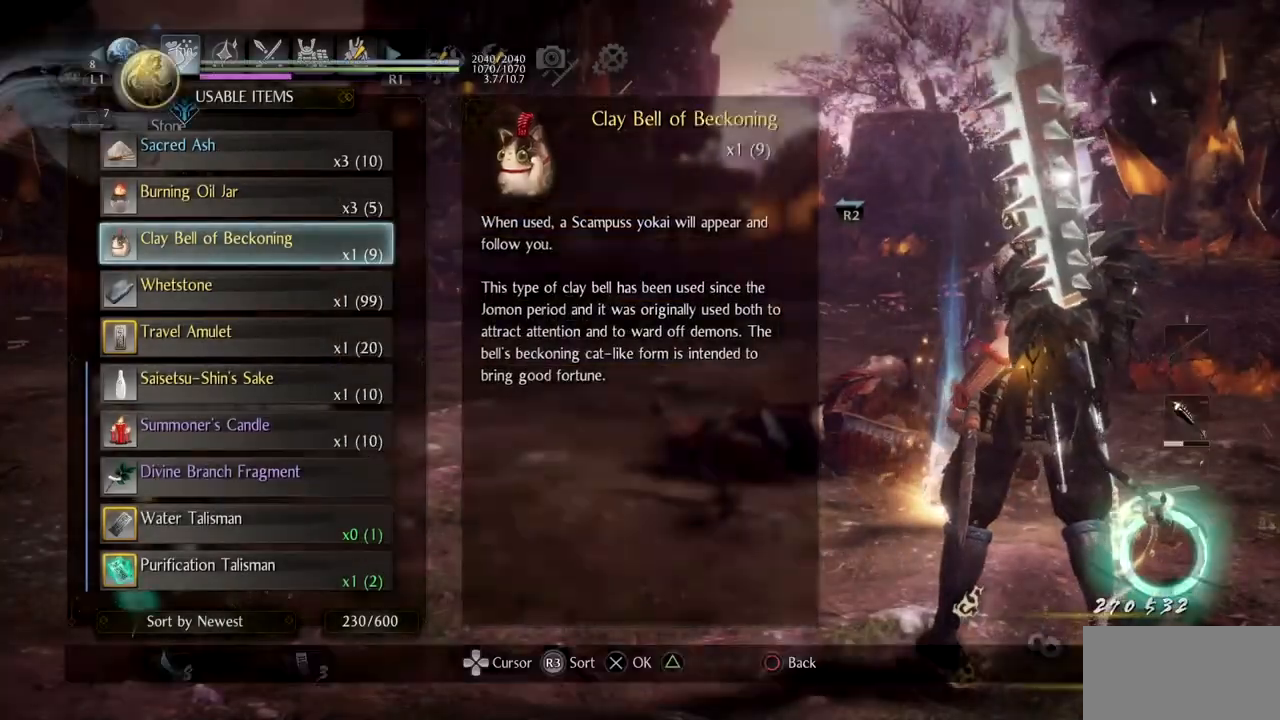
{"buttons": [], "left_stick": "up", "right_stick": "center", "button_events": [[216, "R1", "down"], [266, "CROSS", "down"], [400, "CROSS", "up"], [433, "R1", "up"]]}
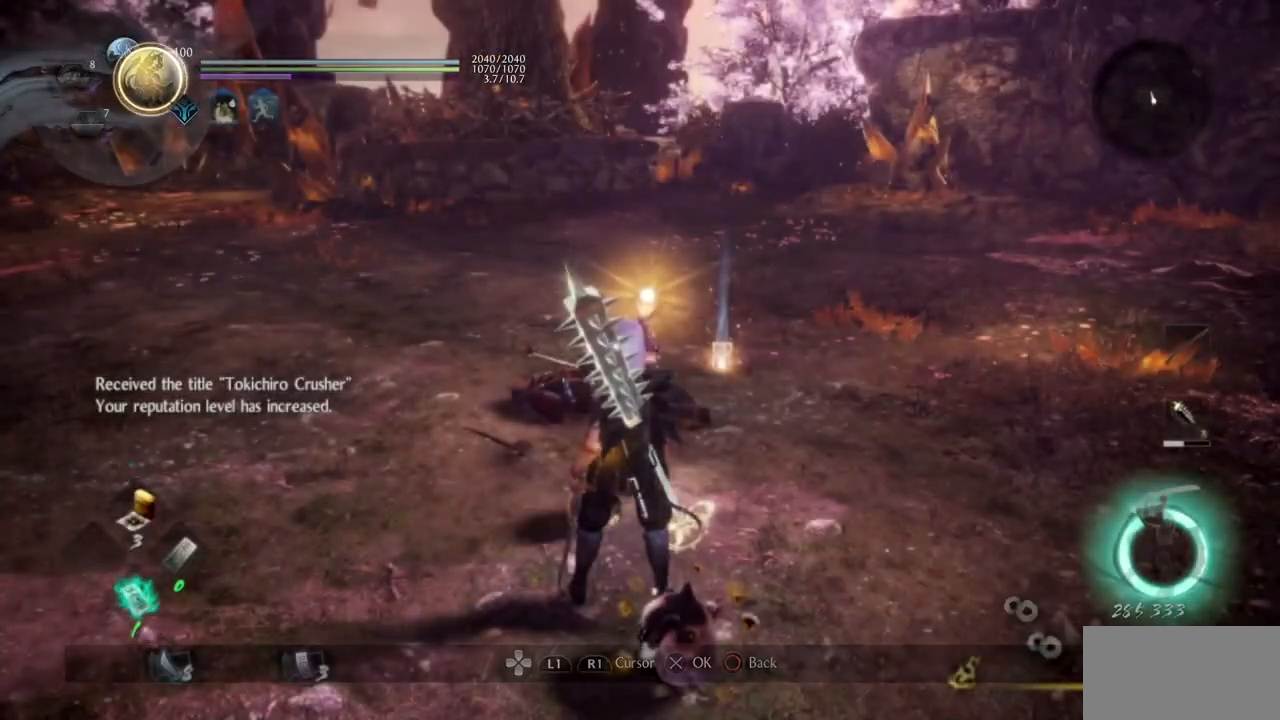
{"buttons": ["CIRCLE"], "left_stick": "up", "right_stick": "center", "button_events": [[50, "CIRCLE", "down"], [167, "CIRCLE", "up"], [234, "CIRCLE", "down"], [350, "CIRCLE", "up"], [400, "CIRCLE", "down"]]}